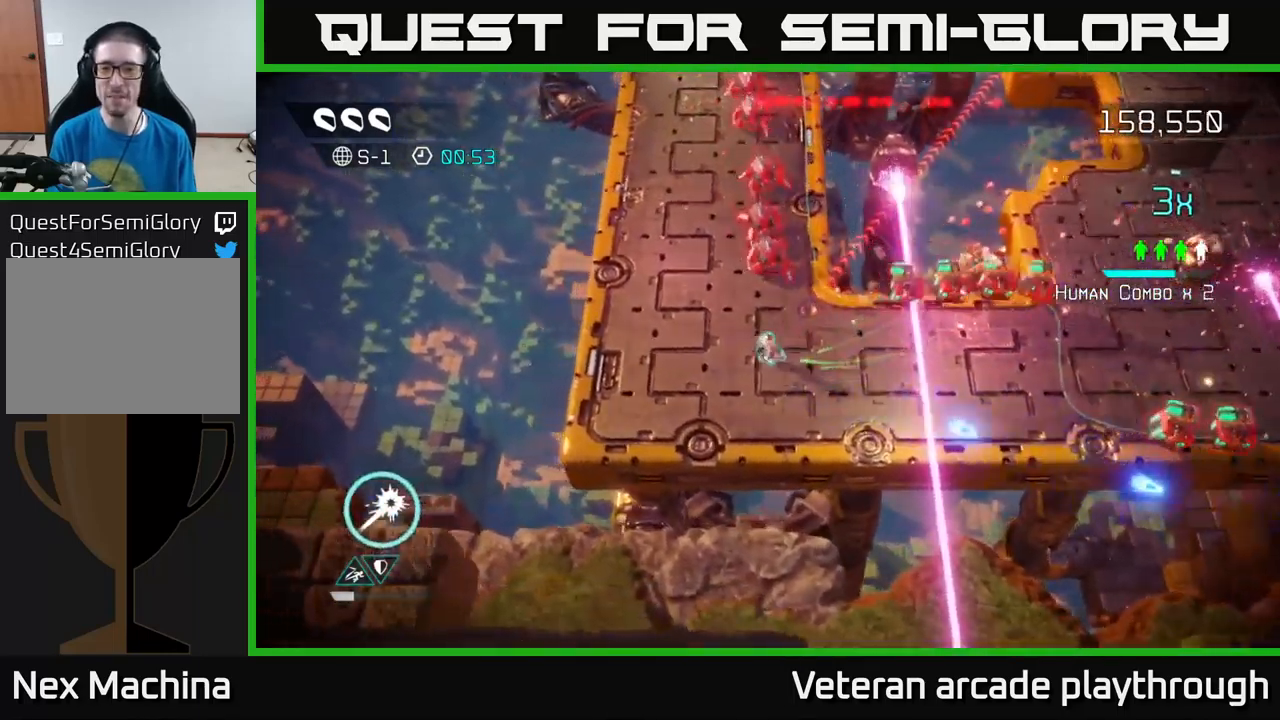
Gameplay with a controller (Xbox layout); each line is a JSON object with the inputs held at the frame after it. "events" lists button and stick changes between this image and that frame as [ms after this image, input, new state], when the widget could be followed in between.
{"buttons": [], "left_stick": "up-left", "right_stick": "right", "events": [[50, "left_stick", "down-left"], [167, "left_stick", "left"], [284, "left_stick", "up-left"]]}
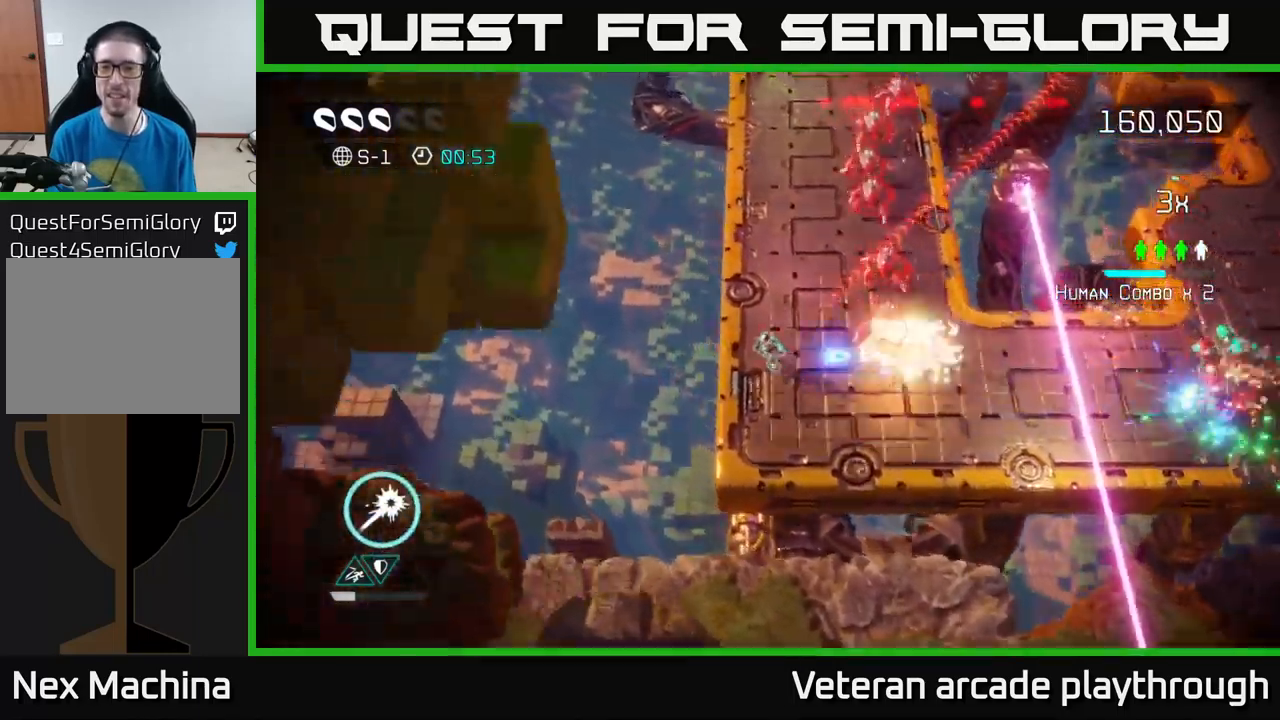
{"buttons": [], "left_stick": "up", "right_stick": "right", "events": [[134, "left_stick", "up"]]}
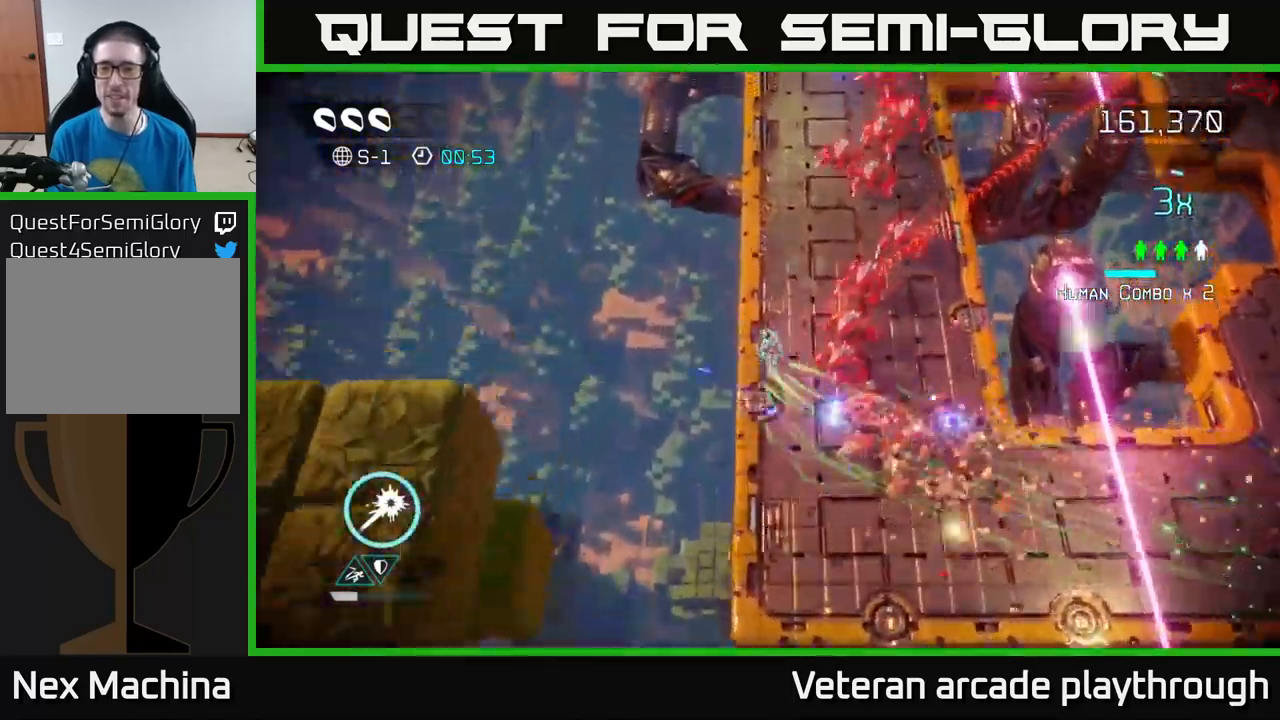
{"buttons": [], "left_stick": "down-right", "right_stick": "up-right", "events": [[317, "left_stick", "up-right"], [384, "right_stick", "up-right"], [484, "left_stick", "down-right"]]}
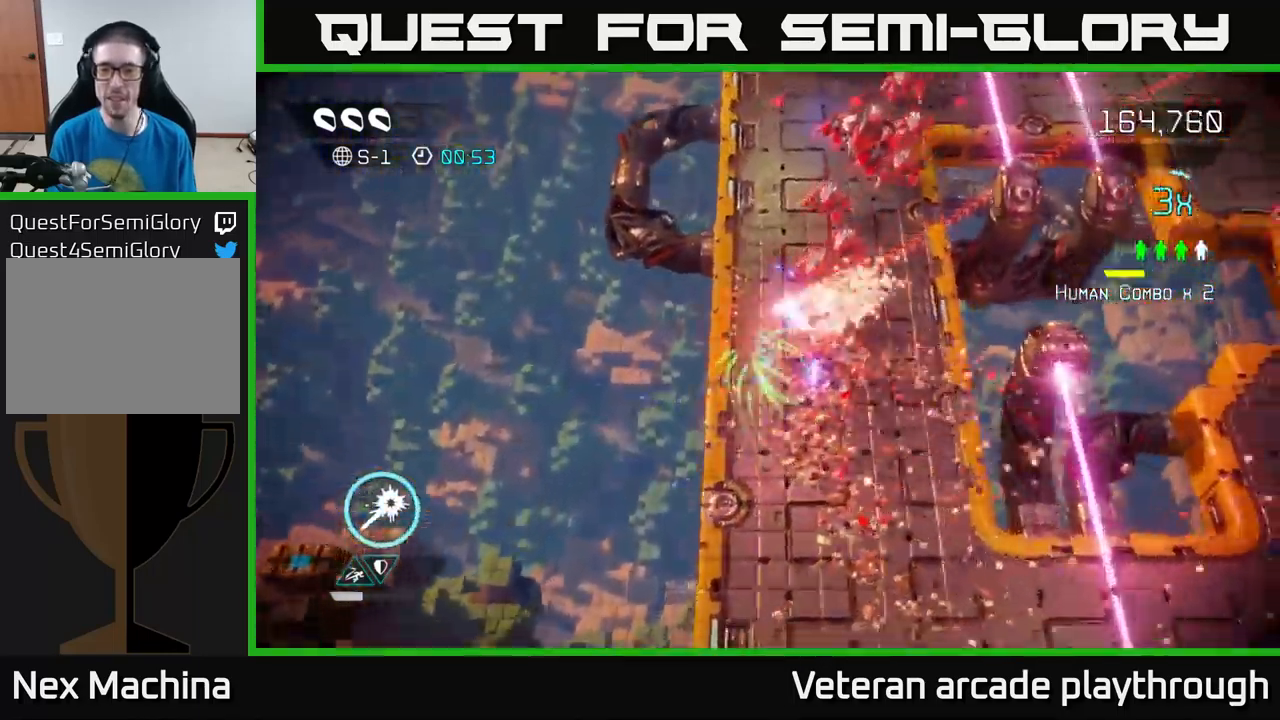
{"buttons": [], "left_stick": "up-right", "right_stick": "up", "events": [[50, "left_stick", "down"], [284, "right_stick", "up"], [384, "left_stick", "up-right"]]}
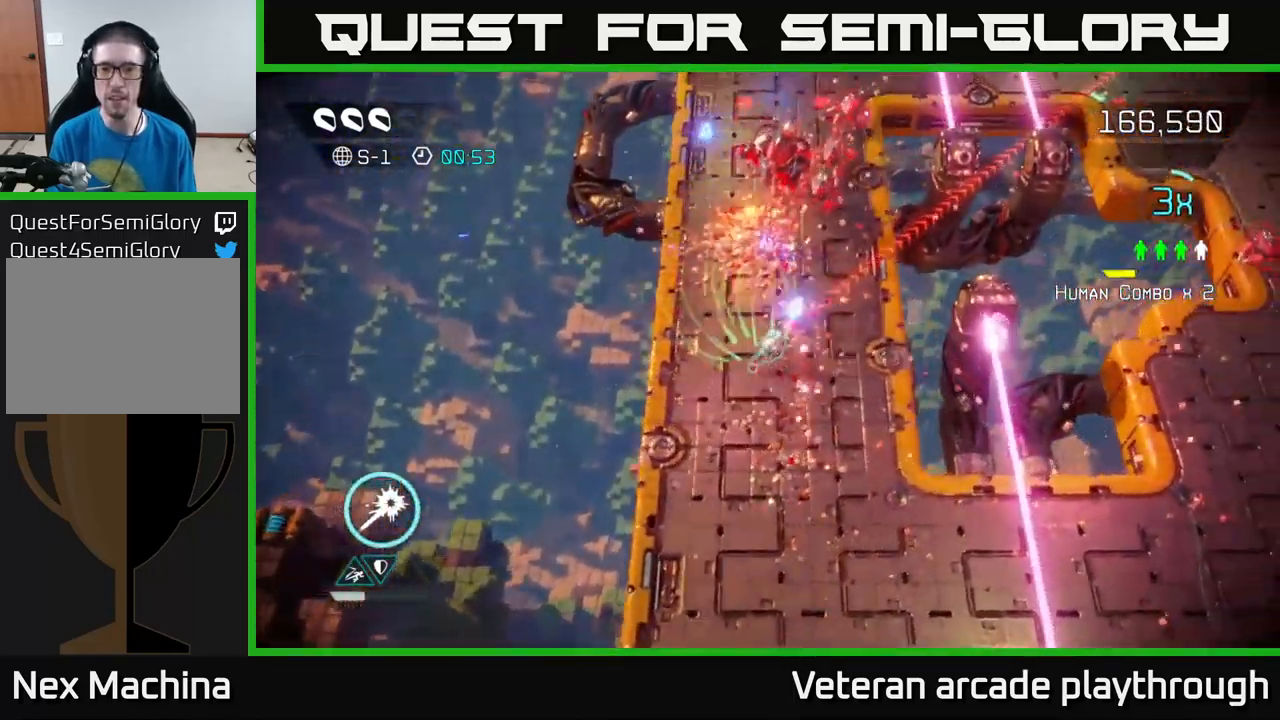
{"buttons": [], "left_stick": "up-right", "right_stick": "up", "events": []}
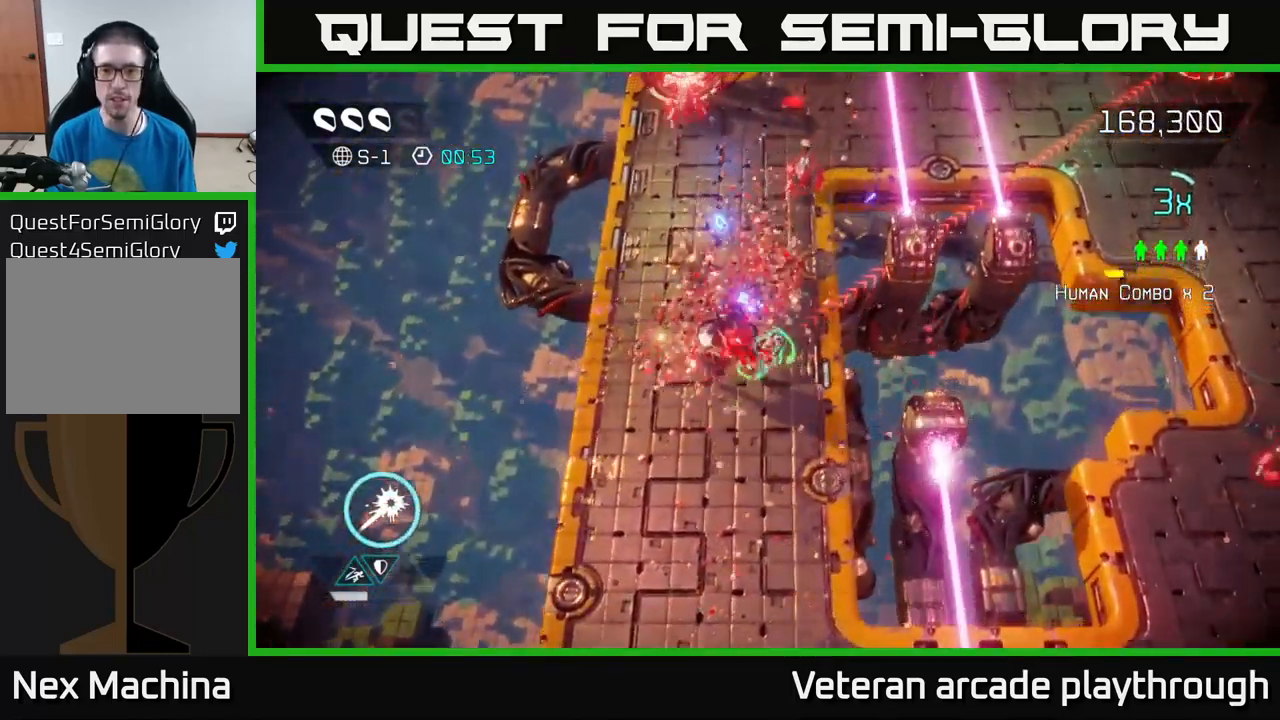
{"buttons": [], "left_stick": "up", "right_stick": "up", "events": [[134, "left_stick", "up"]]}
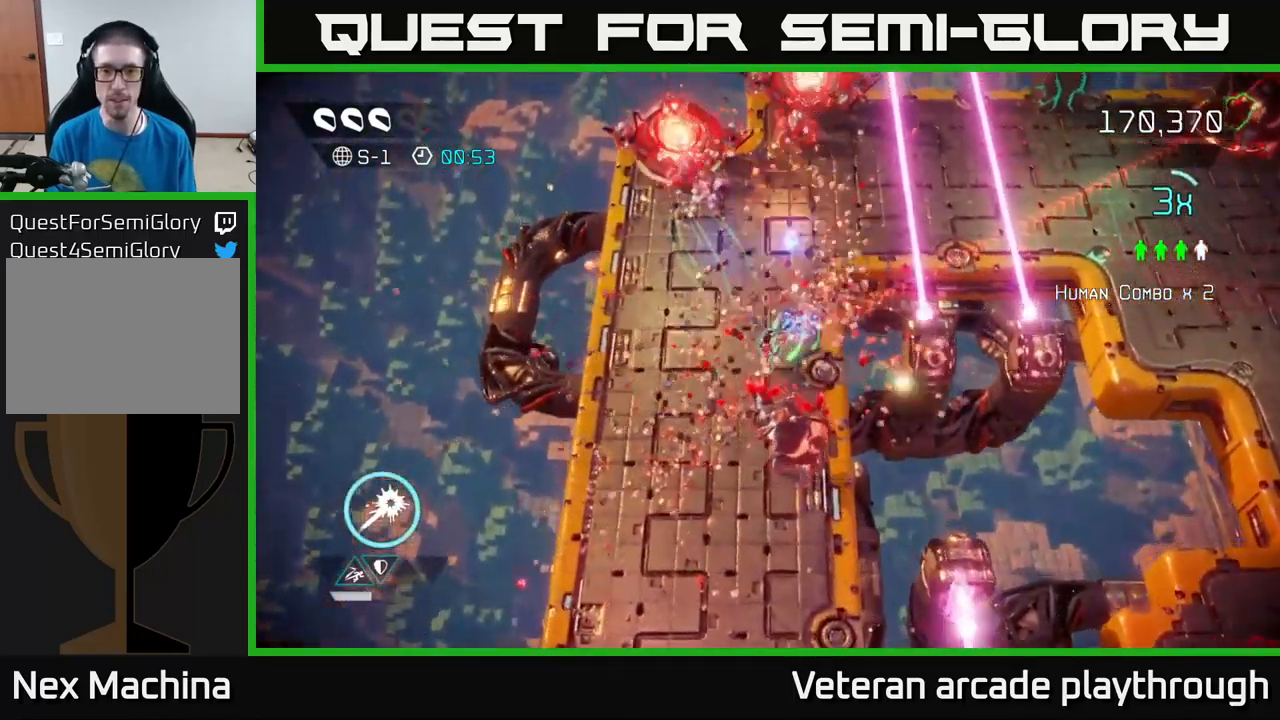
{"buttons": [], "left_stick": "up-right", "right_stick": "up-right", "events": [[67, "right_stick", "up-right"], [200, "left_stick", "up-right"], [250, "right_stick", "up"], [434, "right_stick", "up-right"]]}
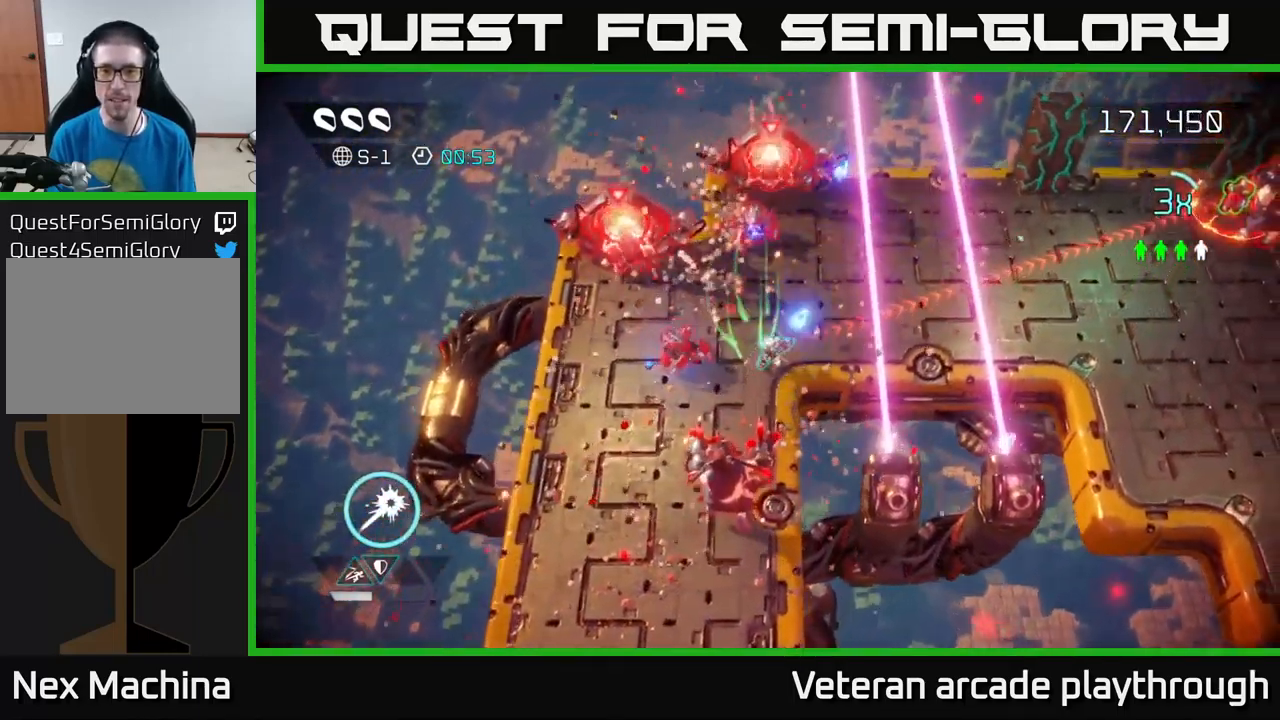
{"buttons": ["L2"], "left_stick": "right", "right_stick": "up-right", "events": [[184, "left_stick", "right"], [317, "L2", "down"]]}
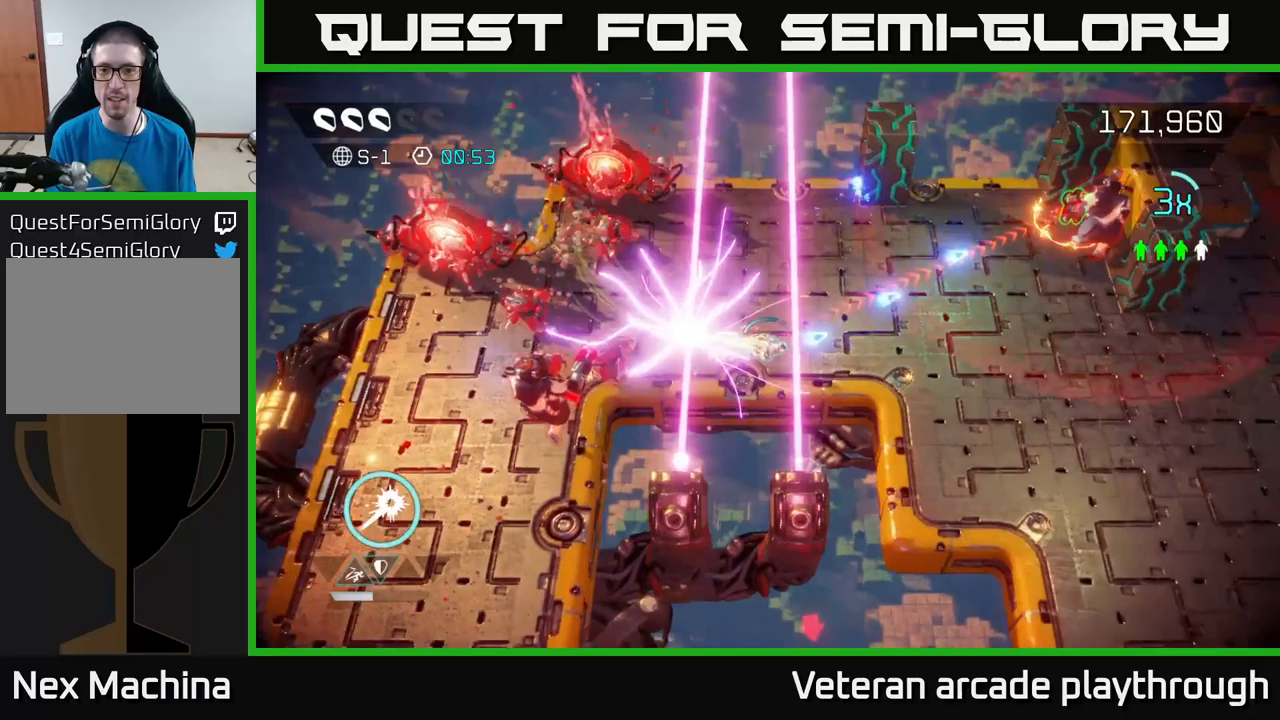
{"buttons": ["R2"], "left_stick": "up-right", "right_stick": "up-right", "events": [[50, "right_stick", "center"], [200, "right_stick", "up-right"], [250, "R2", "down"], [267, "L2", "up"], [300, "left_stick", "up-right"]]}
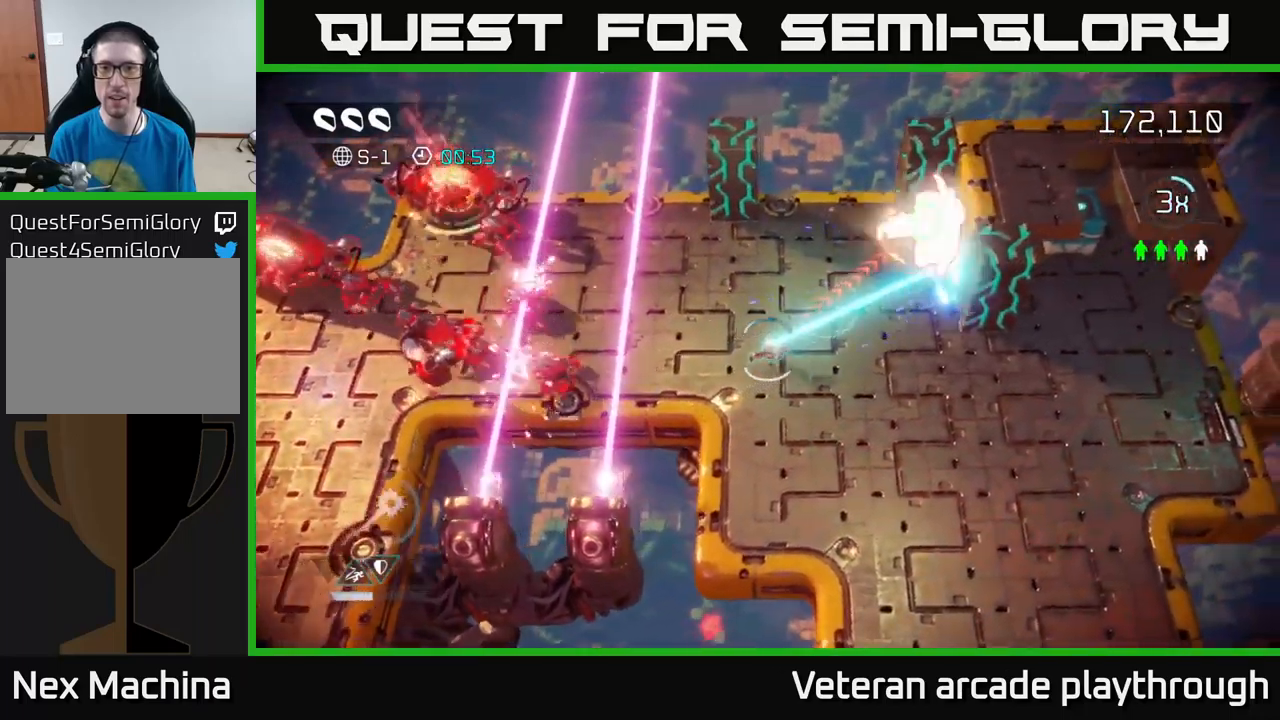
{"buttons": ["R2"], "left_stick": "up-right", "right_stick": "up-right", "events": []}
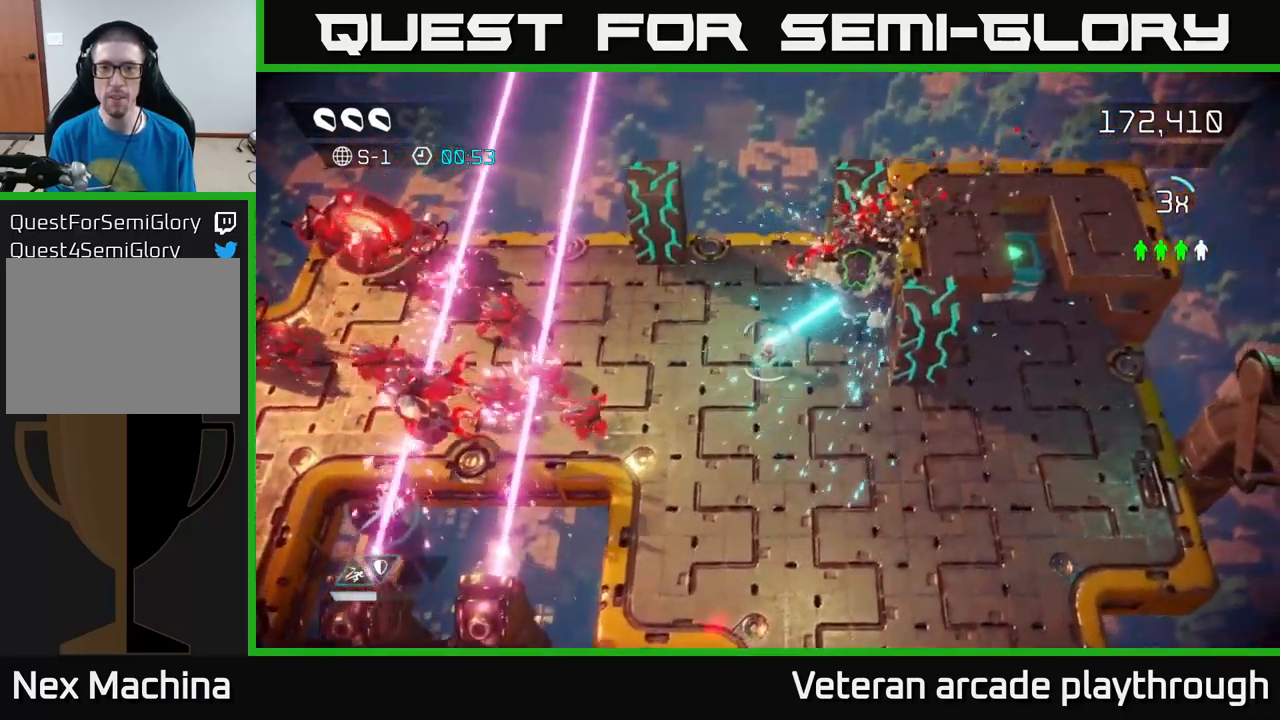
{"buttons": [], "left_stick": "right", "right_stick": "up", "events": [[217, "R2", "up"], [400, "right_stick", "up"], [500, "left_stick", "right"]]}
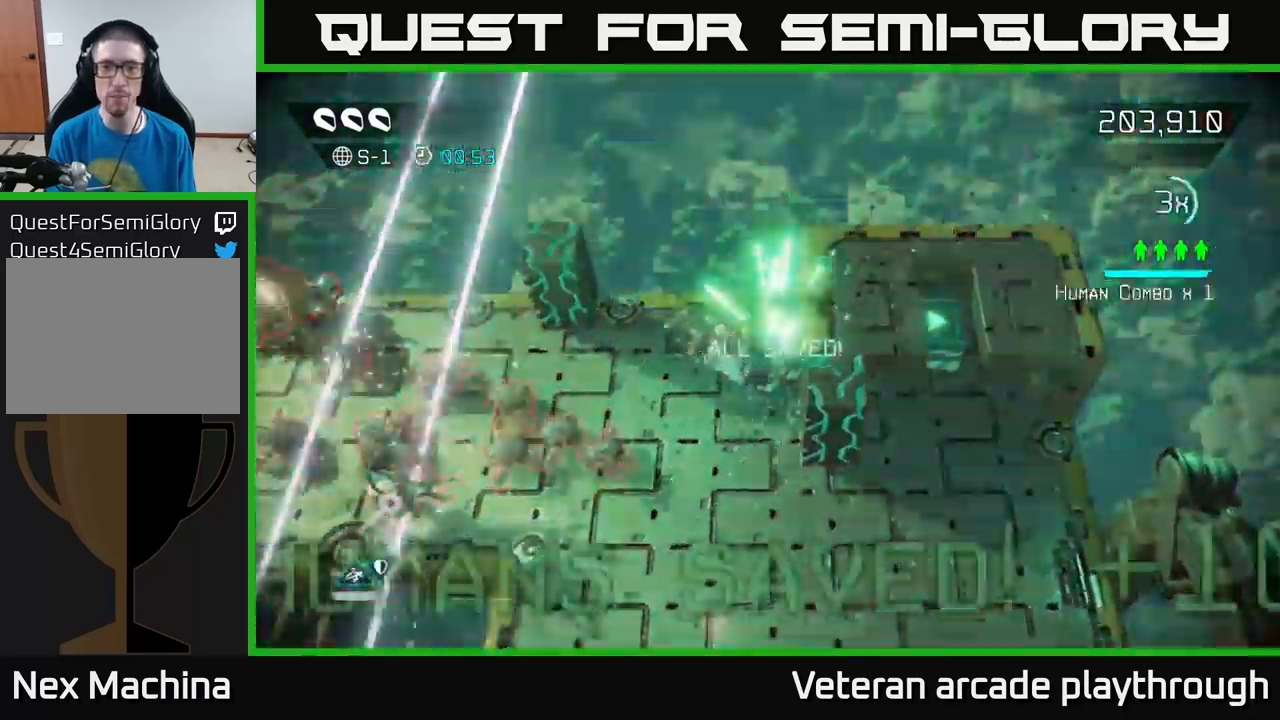
{"buttons": [], "left_stick": "down", "right_stick": "up", "events": [[17, "left_stick", "up-right"], [17, "right_stick", "up-left"], [33, "left_stick", "down"], [133, "right_stick", "left"], [383, "right_stick", "up-left"], [483, "right_stick", "up"]]}
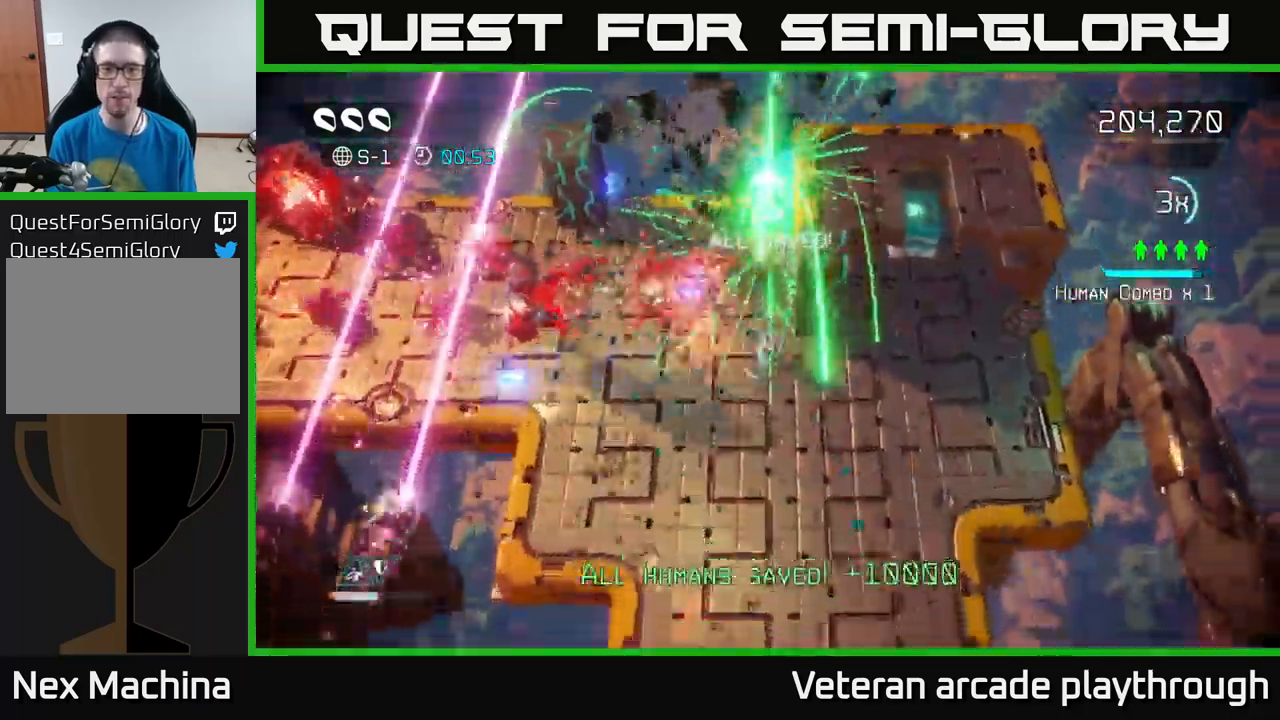
{"buttons": [], "left_stick": "up-right", "right_stick": "up-left", "events": [[17, "left_stick", "down-right"], [217, "left_stick", "right"], [400, "right_stick", "up-left"], [467, "left_stick", "up-right"]]}
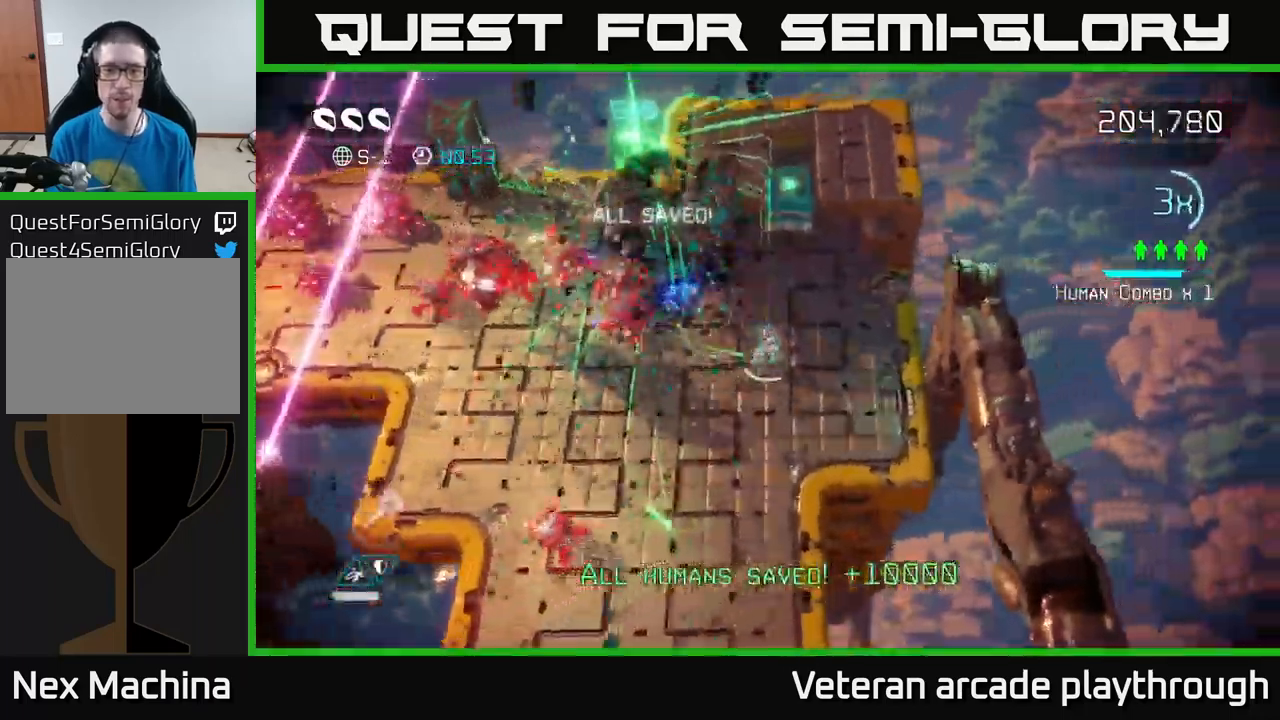
{"buttons": [], "left_stick": "down", "right_stick": "up-left", "events": [[133, "left_stick", "down"], [167, "right_stick", "left"], [350, "right_stick", "up-left"]]}
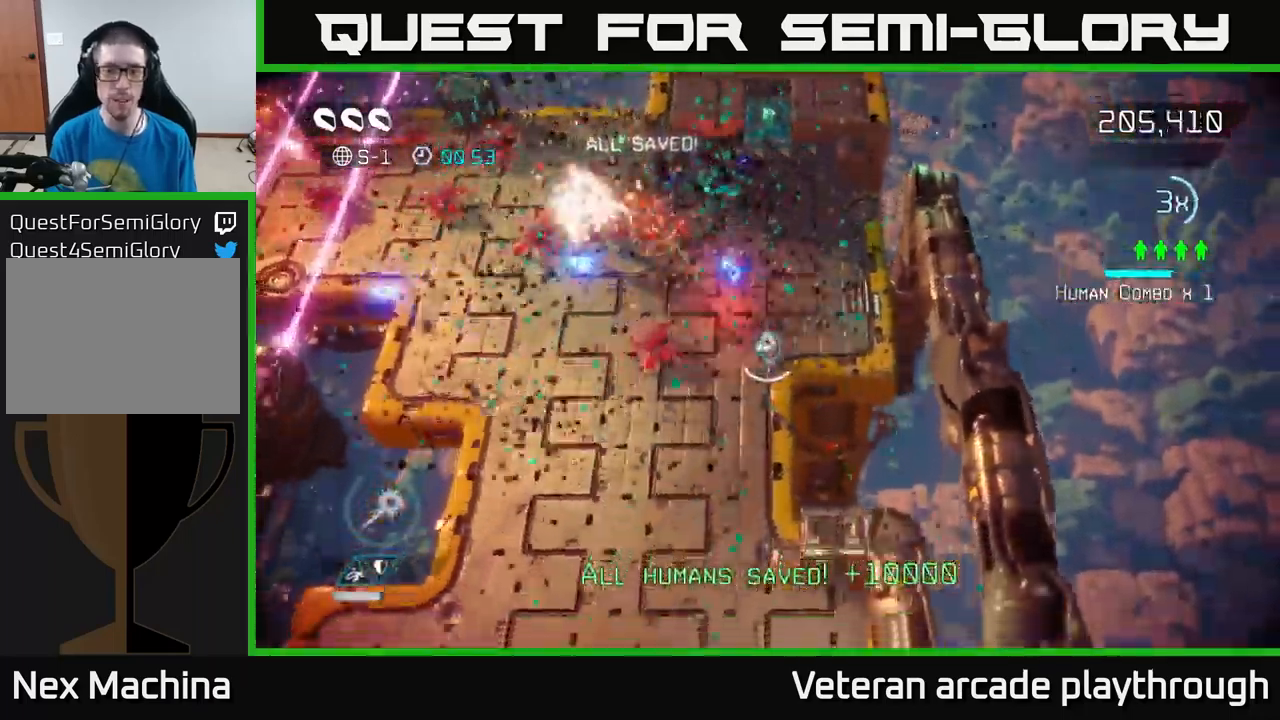
{"buttons": ["R2"], "left_stick": "right", "right_stick": "up-left", "events": [[333, "R2", "down"], [500, "left_stick", "right"]]}
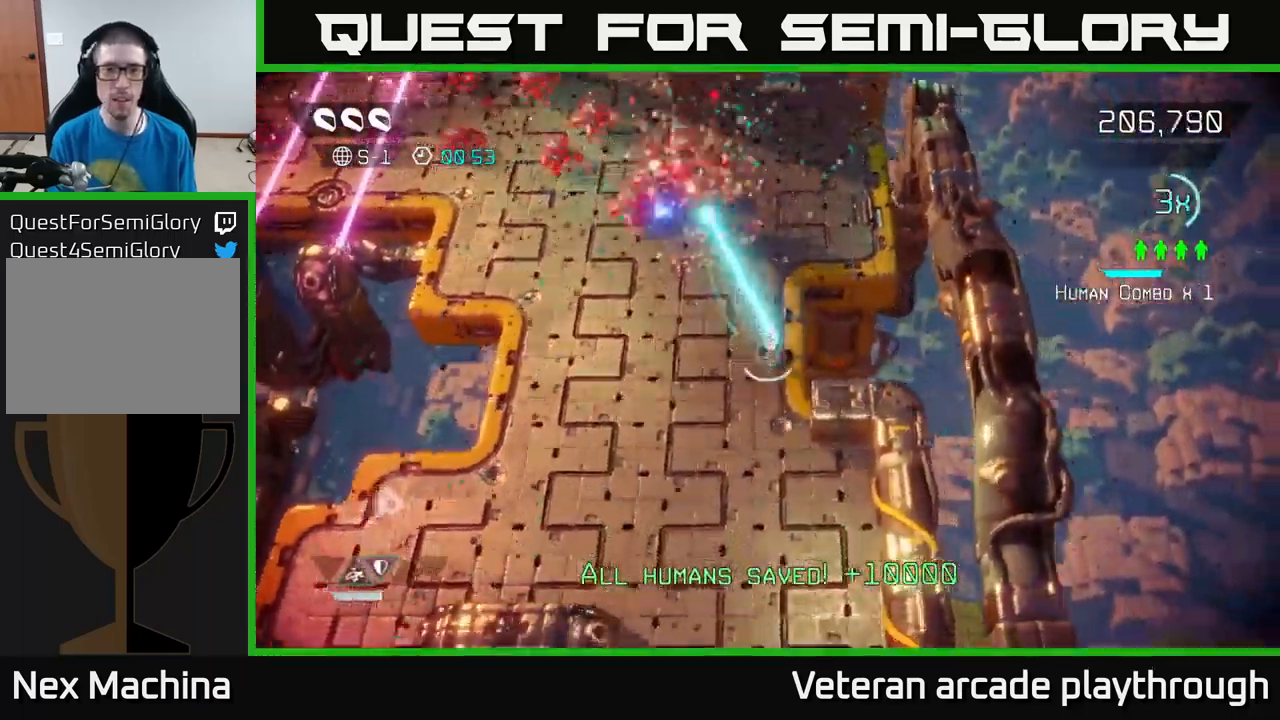
{"buttons": ["R2"], "left_stick": "down", "right_stick": "up-left", "events": [[17, "left_stick", "center"], [83, "left_stick", "up-left"], [483, "left_stick", "down"]]}
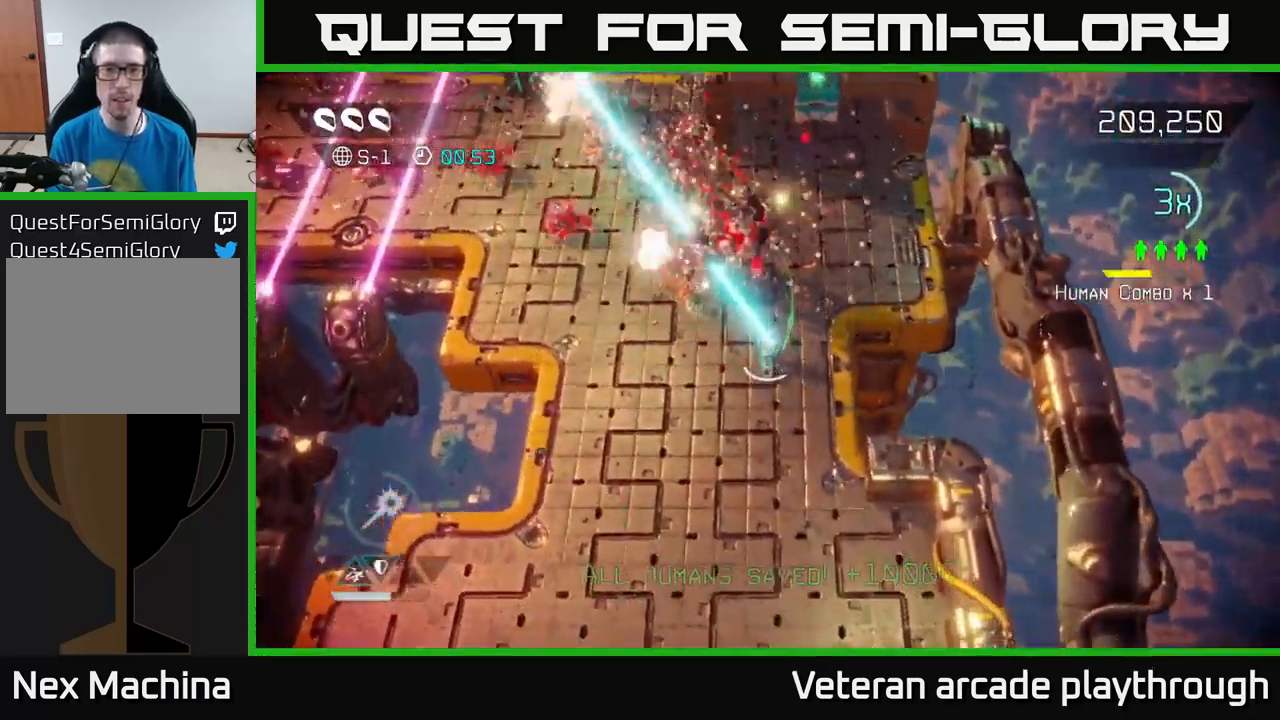
{"buttons": ["R2"], "left_stick": "up-left", "right_stick": "up-left", "events": [[283, "left_stick", "down-left"], [500, "left_stick", "up-left"]]}
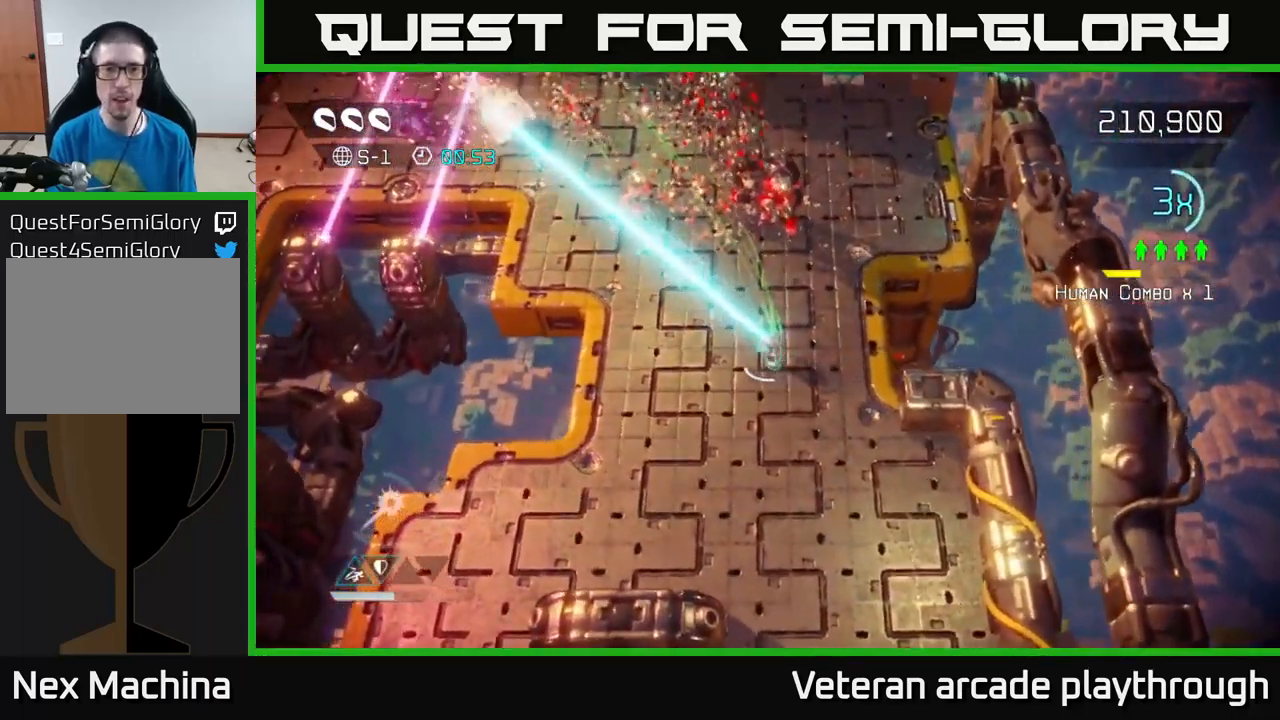
{"buttons": [], "left_stick": "up-left", "right_stick": "up-left", "events": [[67, "R2", "up"]]}
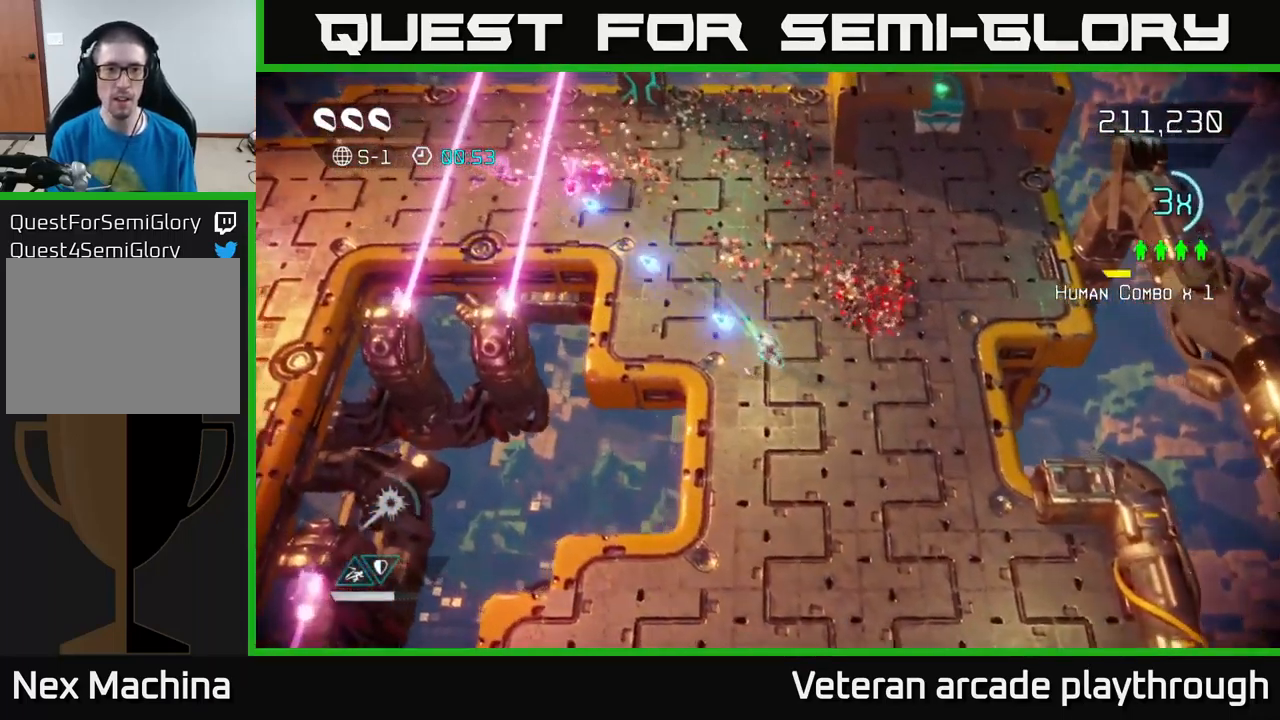
{"buttons": [], "left_stick": "up", "right_stick": "up", "events": [[250, "left_stick", "up"], [284, "right_stick", "up"]]}
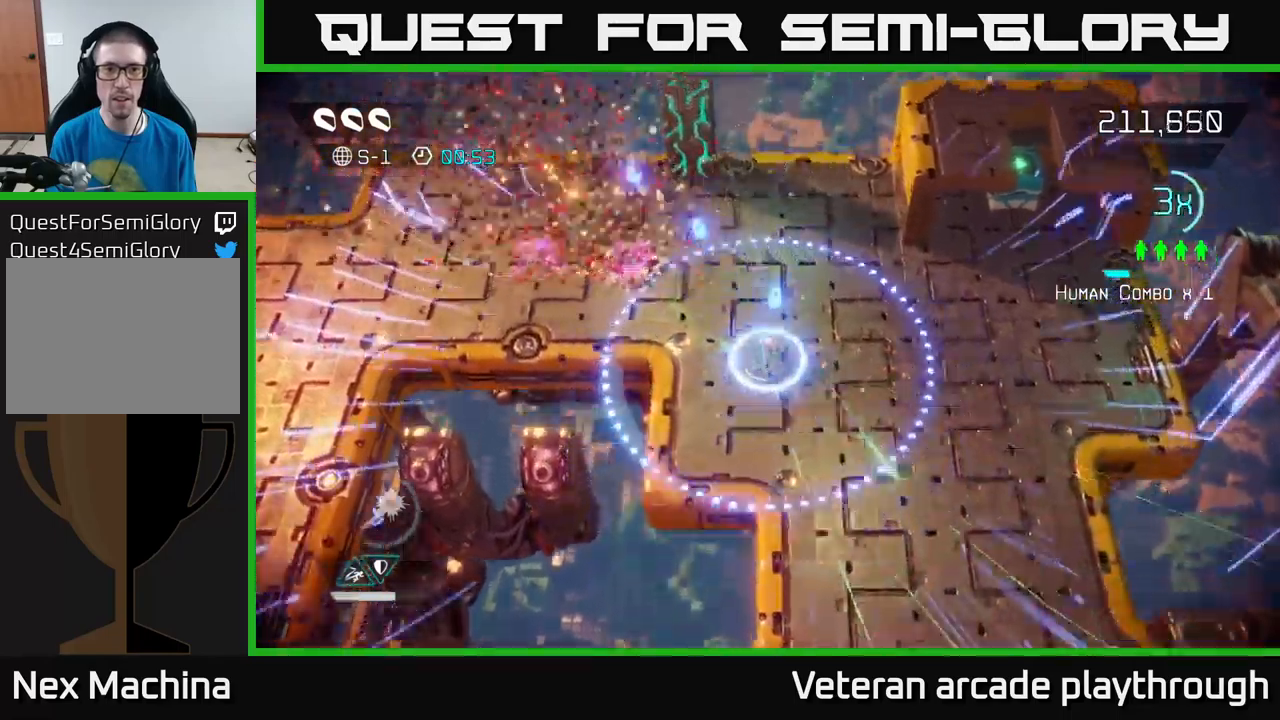
{"buttons": [], "left_stick": "up", "right_stick": "up", "events": []}
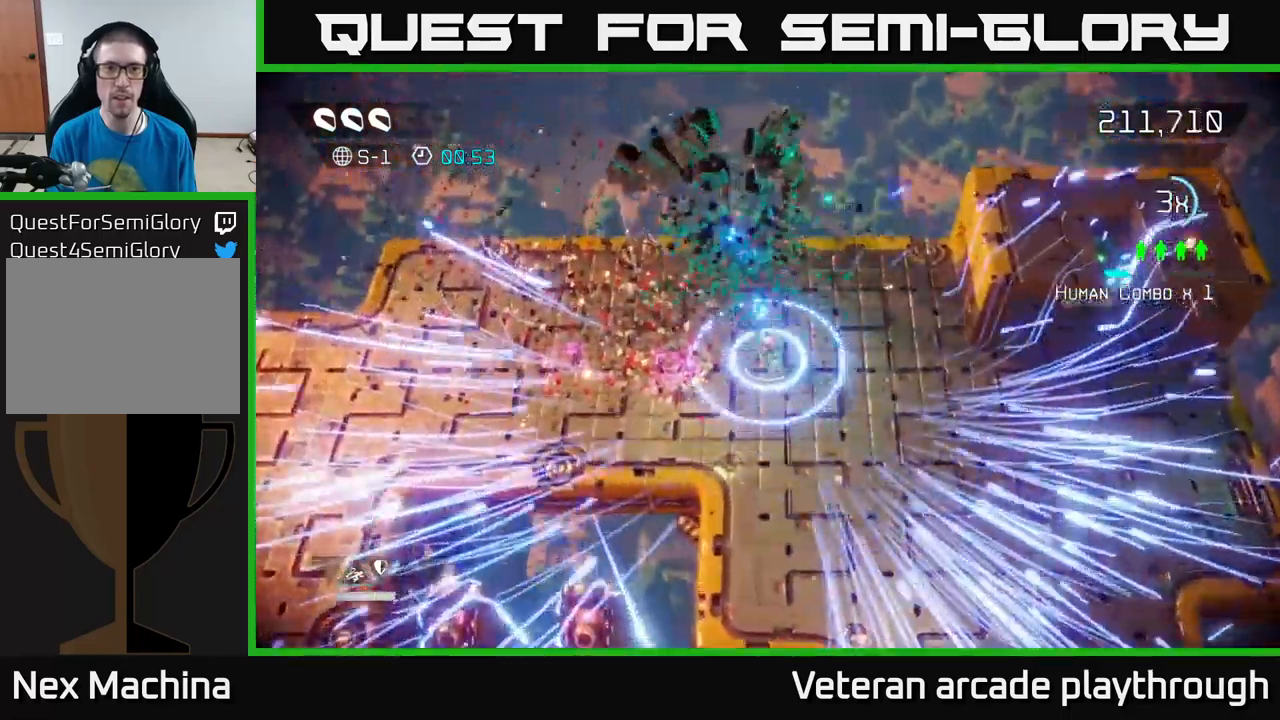
{"buttons": [], "left_stick": "down-right", "right_stick": "up-right", "events": [[167, "left_stick", "right"], [217, "left_stick", "down-right"], [217, "right_stick", "right"], [450, "right_stick", "up-right"]]}
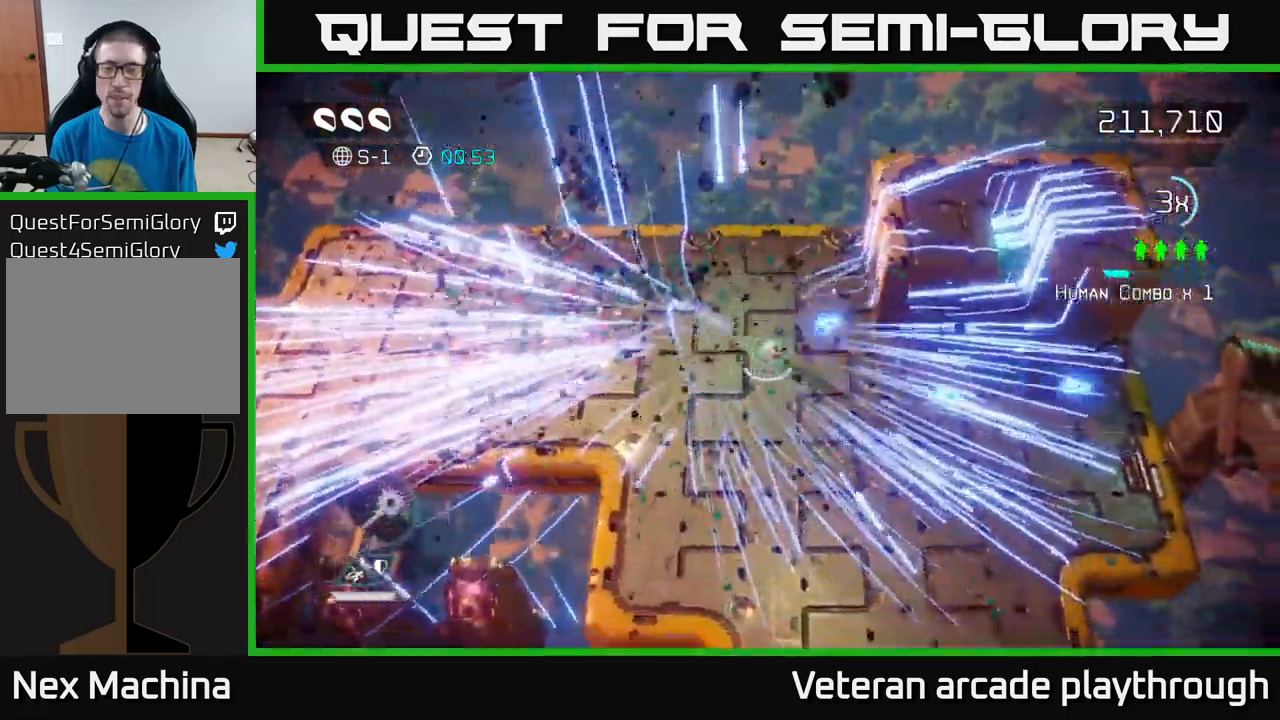
{"buttons": [], "left_stick": "up-right", "right_stick": "up-right", "events": [[134, "left_stick", "right"], [484, "left_stick", "up-right"]]}
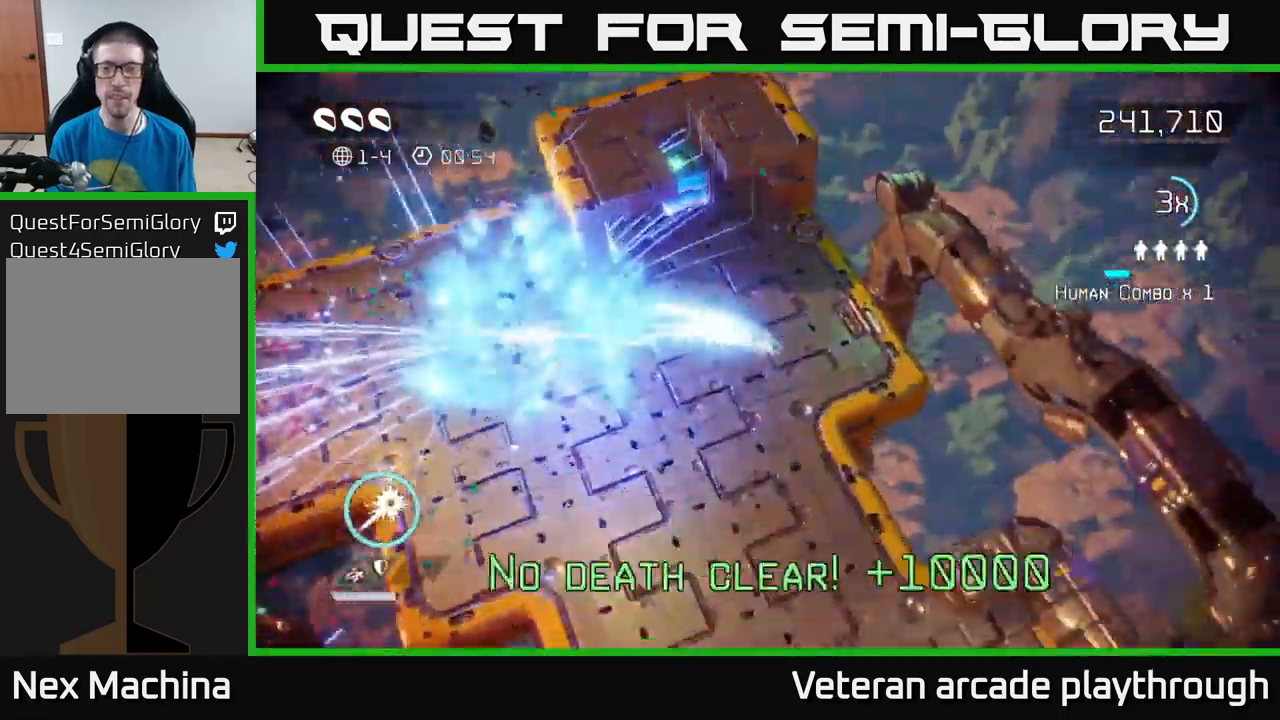
{"buttons": [], "left_stick": "center", "right_stick": "center", "events": [[100, "right_stick", "center"], [167, "left_stick", "up"], [417, "left_stick", "center"]]}
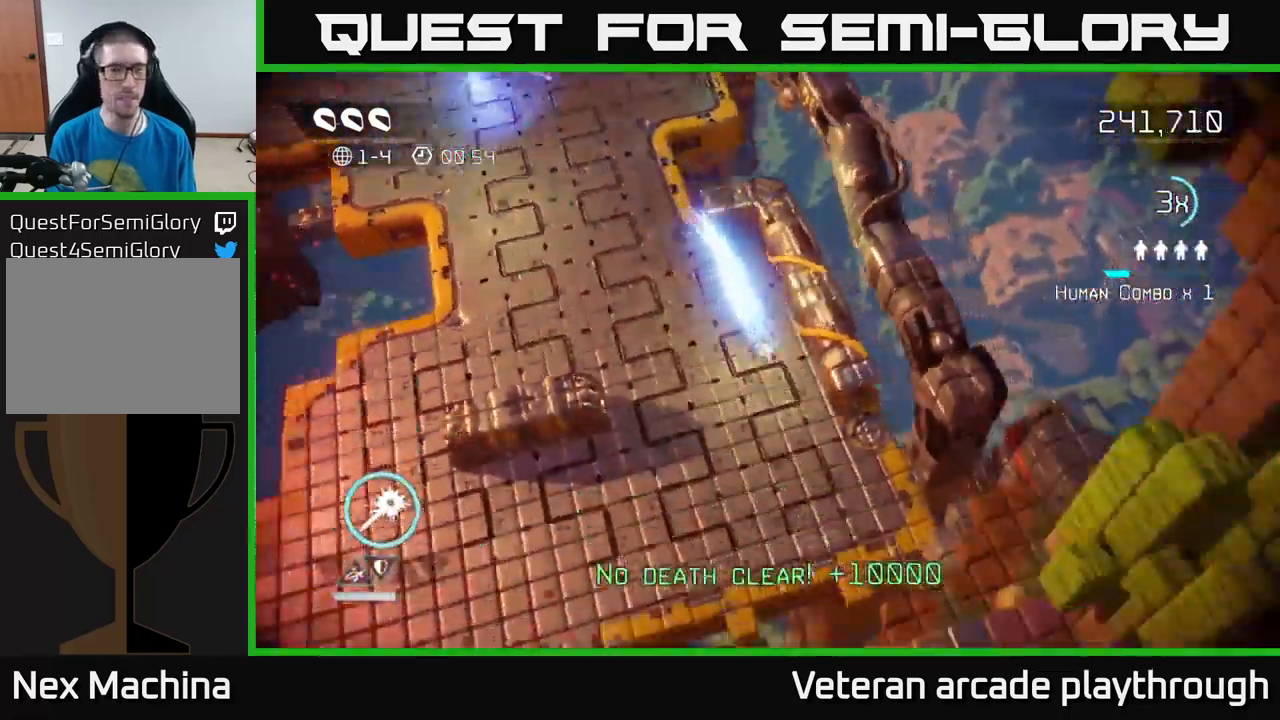
{"buttons": [], "left_stick": "down-right", "right_stick": "right", "events": [[100, "right_stick", "up"], [217, "left_stick", "right"], [284, "right_stick", "up-right"], [300, "left_stick", "up-right"], [400, "right_stick", "right"], [500, "left_stick", "down-right"]]}
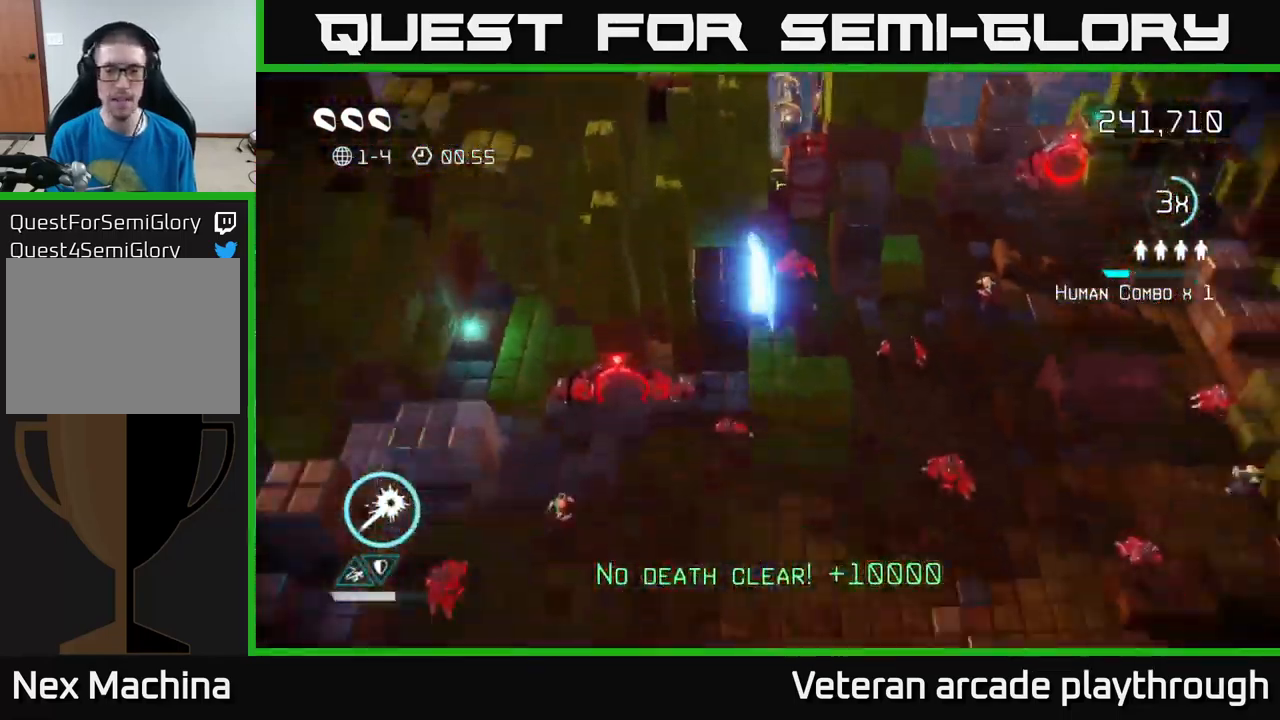
{"buttons": [], "left_stick": "left", "right_stick": "up-left", "events": [[34, "left_stick", "down"], [67, "right_stick", "up-right"], [334, "right_stick", "up-left"], [500, "left_stick", "left"]]}
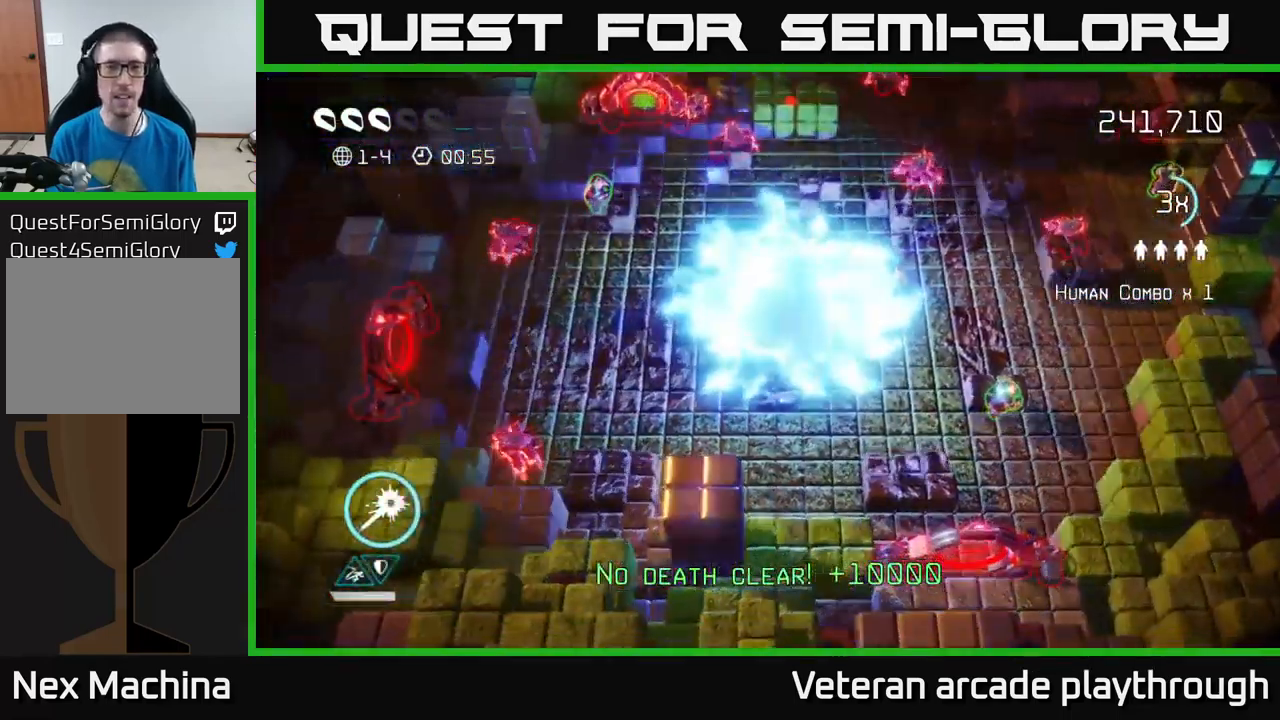
{"buttons": [], "left_stick": "left", "right_stick": "left", "events": [[100, "left_stick", "up-left"], [367, "left_stick", "left"], [484, "right_stick", "left"]]}
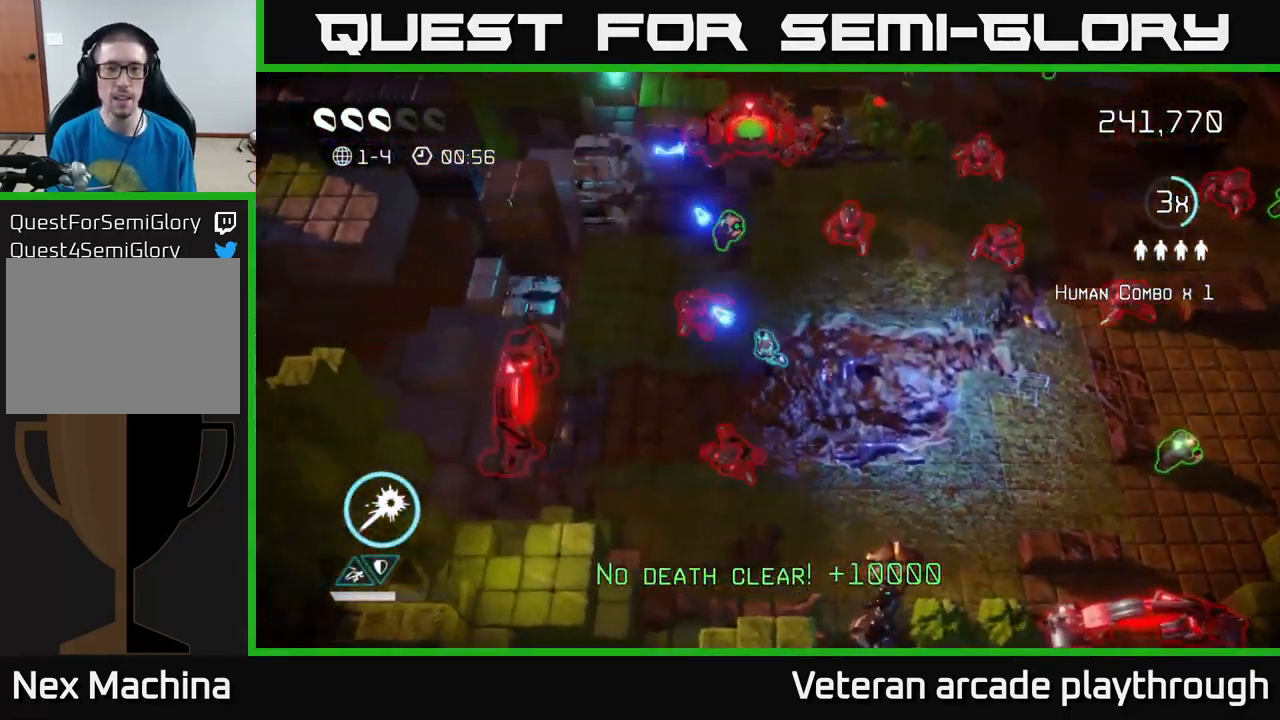
{"buttons": [], "left_stick": "up-left", "right_stick": "right", "events": [[50, "left_stick", "up"], [50, "right_stick", "down-left"], [200, "right_stick", "down"], [317, "left_stick", "up-left"], [500, "right_stick", "right"]]}
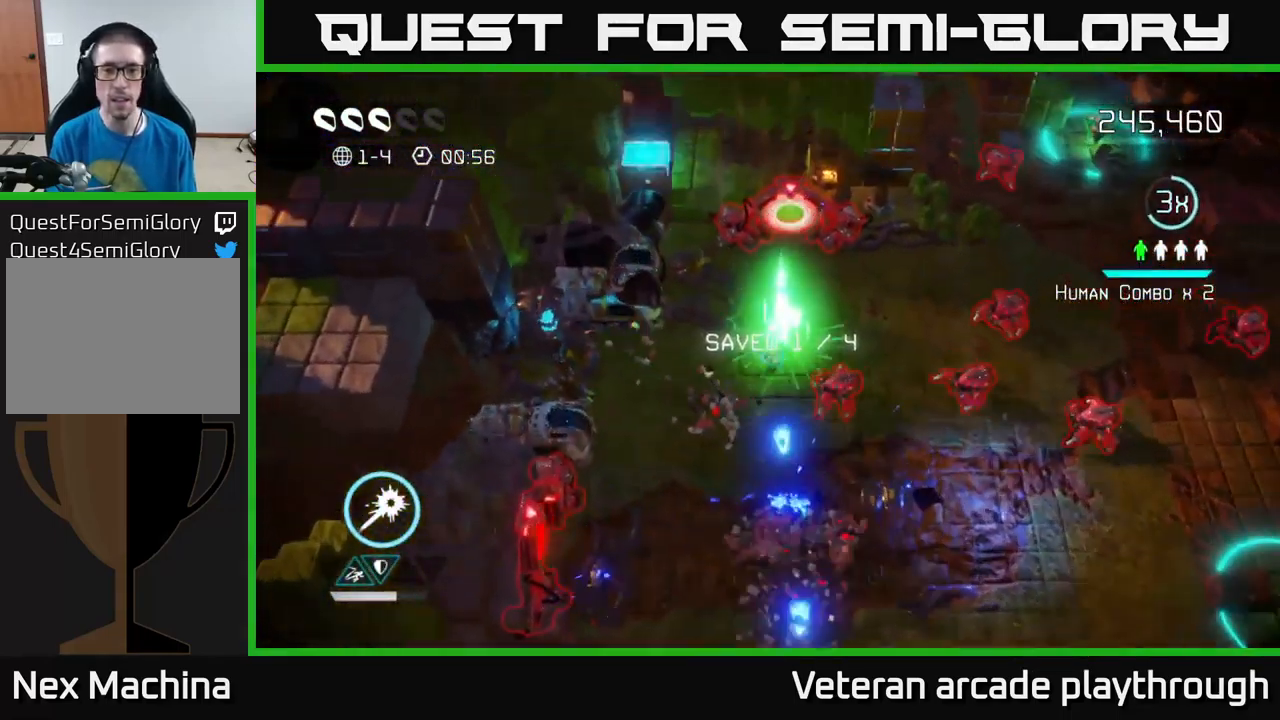
{"buttons": [], "left_stick": "down-right", "right_stick": "up-right", "events": [[84, "left_stick", "down-left"], [284, "left_stick", "down"], [400, "right_stick", "up-right"], [434, "left_stick", "down-right"]]}
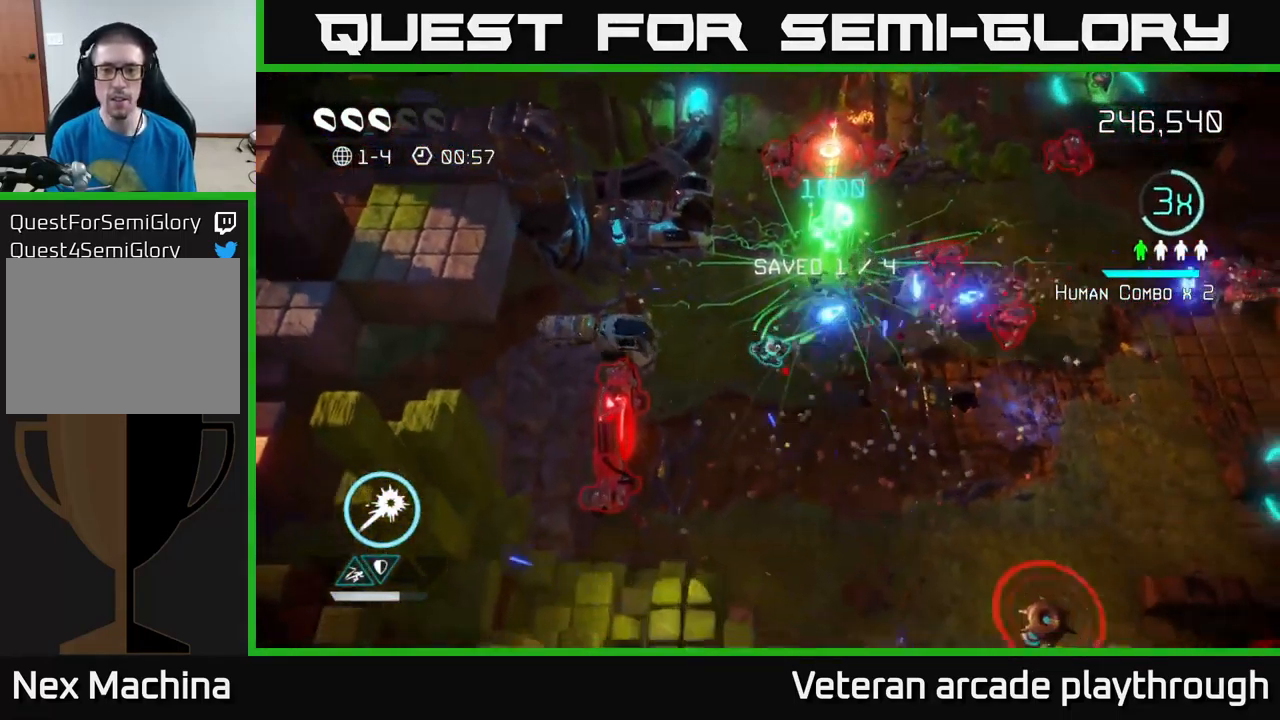
{"buttons": [], "left_stick": "down-right", "right_stick": "right", "events": [[500, "right_stick", "right"]]}
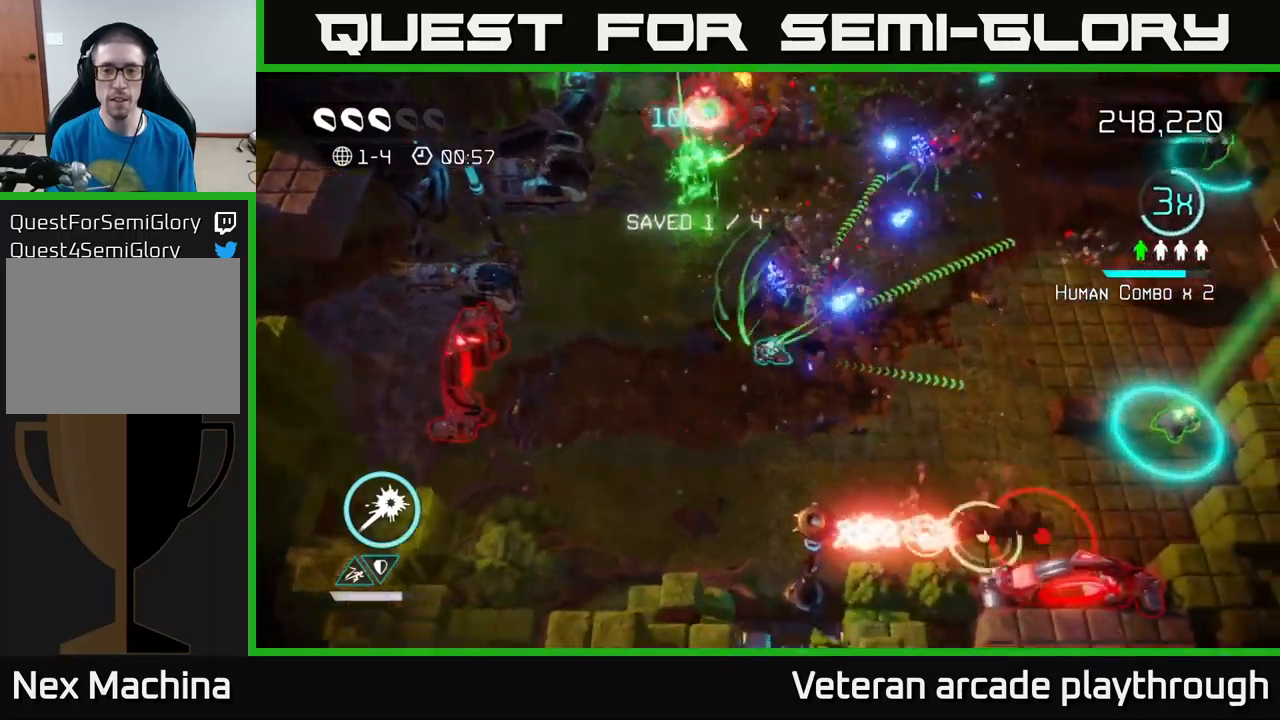
{"buttons": [], "left_stick": "right", "right_stick": "right", "events": [[17, "right_stick", "down-right"], [67, "left_stick", "down"], [134, "right_stick", "down"], [184, "left_stick", "down-left"], [300, "right_stick", "right"], [384, "left_stick", "down-right"], [484, "left_stick", "right"]]}